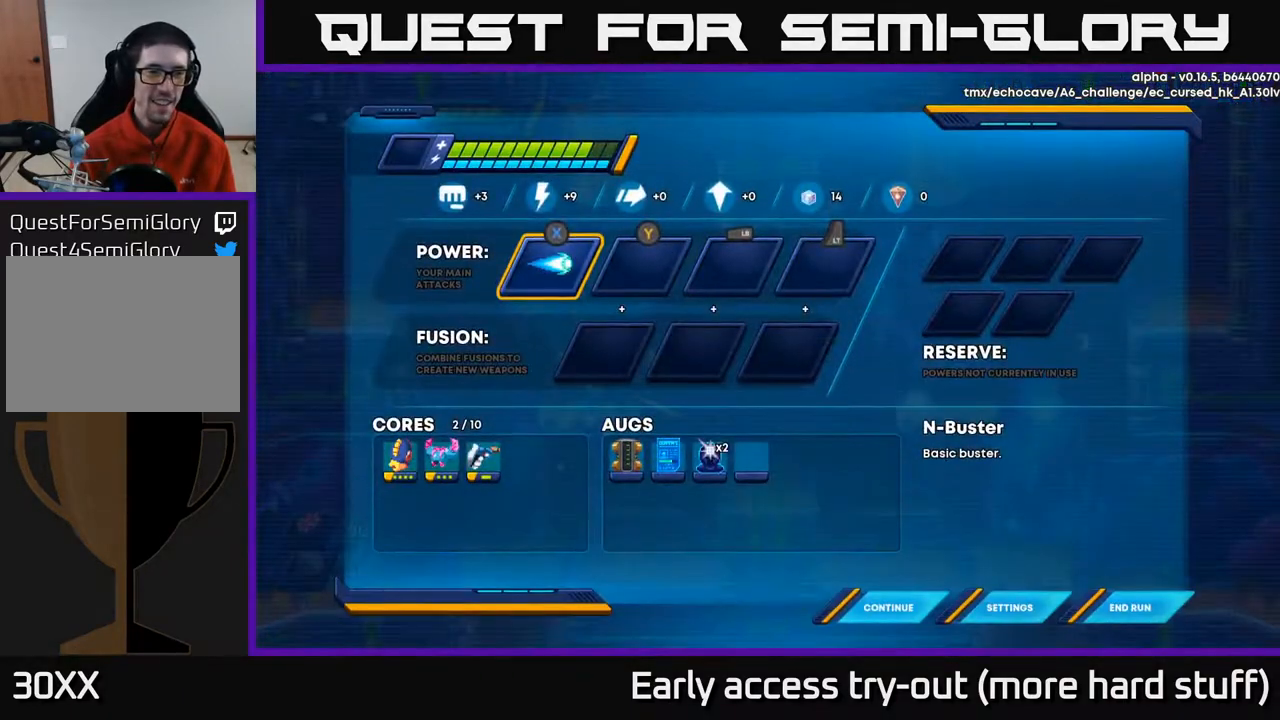
Gameplay with a controller (Xbox layout); each line is a JSON object with the inputs held at the frame after it. "events" lists button and stick changes between this image and that frame as [ms after this image, input, new state], when the widget could be followed in between. Not read: left_stick.
{"buttons": [], "right_stick": "center", "events": [[283, "DPAD_DOWN", "down"], [417, "DPAD_DOWN", "up"]]}
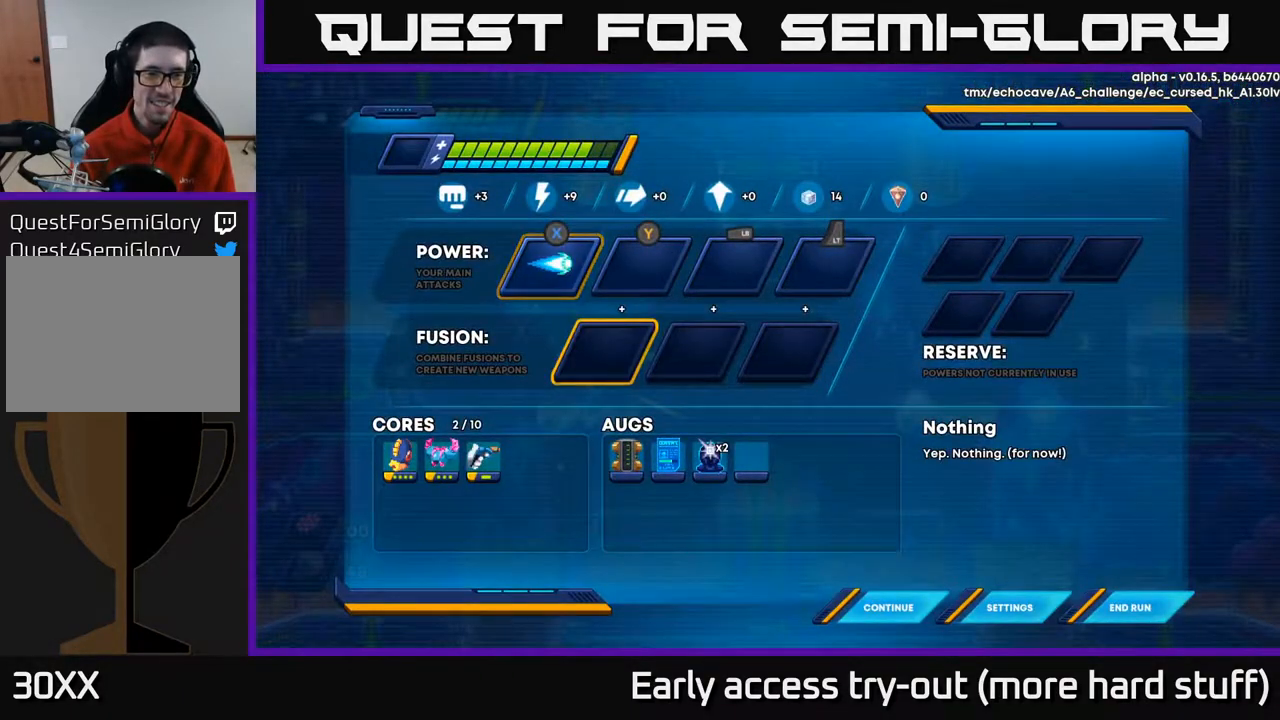
{"buttons": ["DPAD_LEFT"], "right_stick": "center", "events": [[67, "DPAD_DOWN", "down"], [200, "DPAD_DOWN", "up"], [383, "DPAD_LEFT", "down"]]}
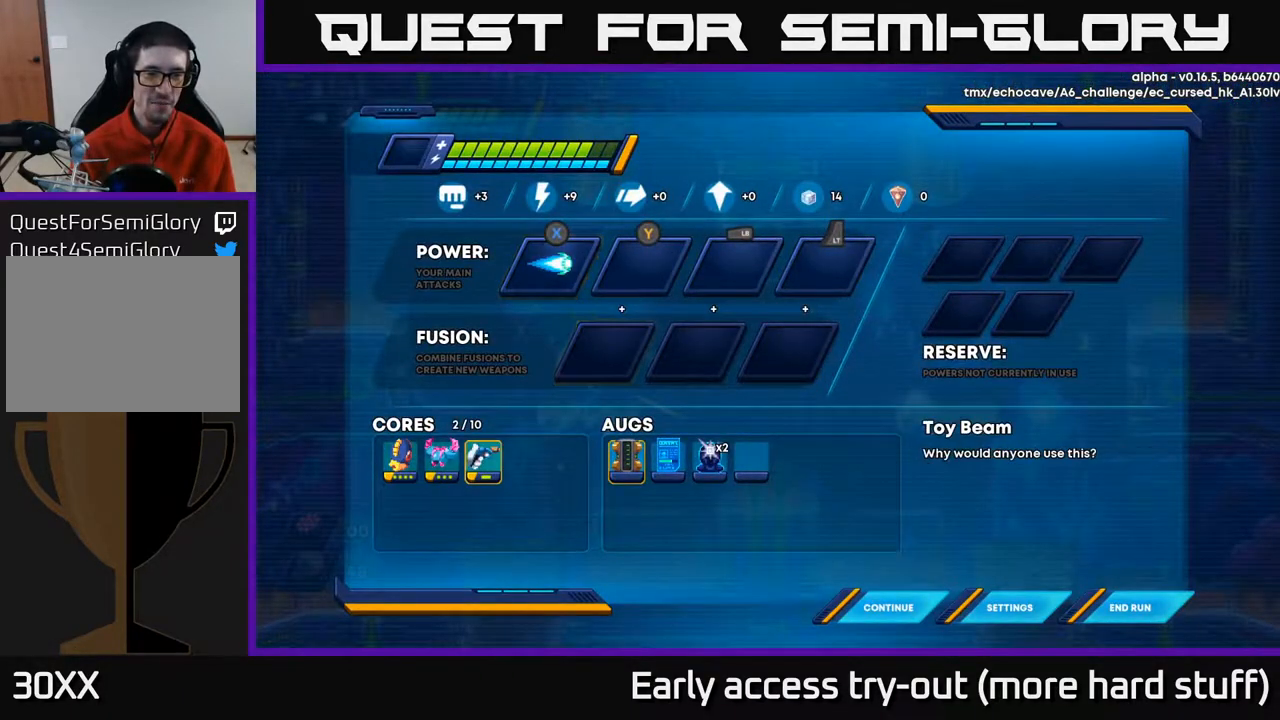
{"buttons": [], "right_stick": "center", "events": [[17, "DPAD_LEFT", "up"], [117, "A", "down"], [217, "A", "up"], [333, "START", "down"], [467, "START", "up"]]}
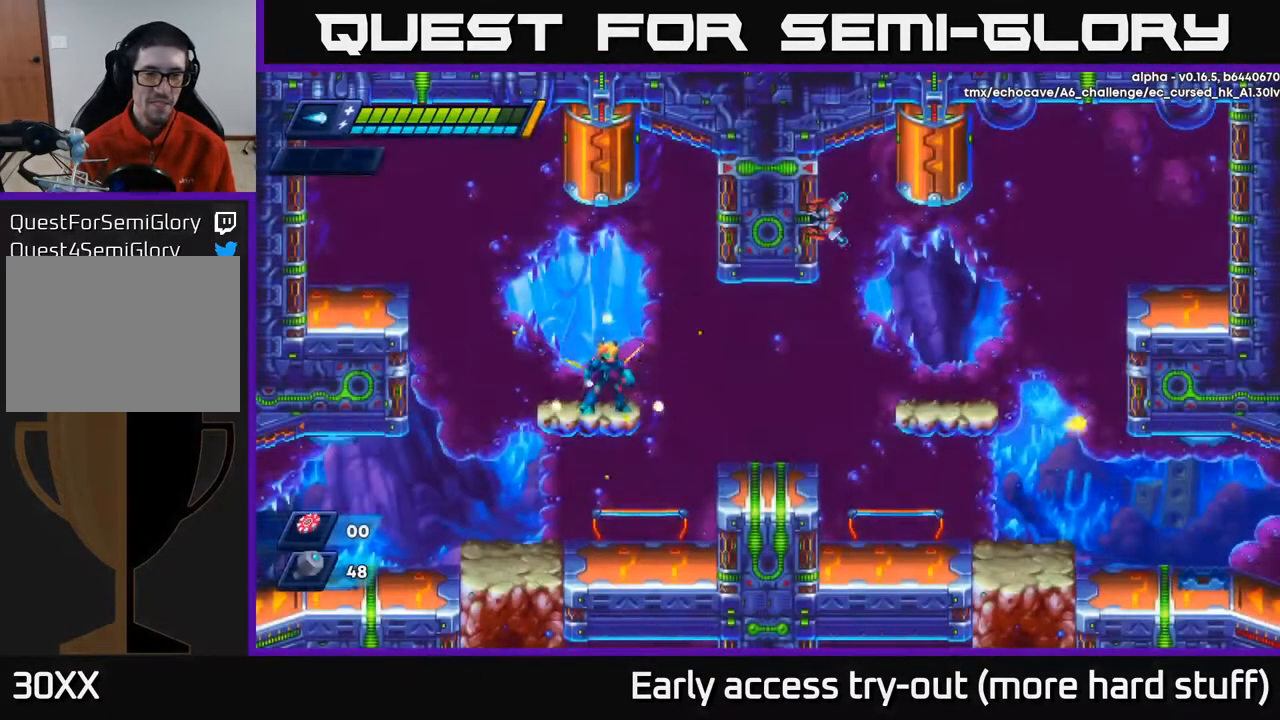
{"buttons": [], "right_stick": "center", "events": [[67, "X", "down"], [117, "X", "up"], [183, "X", "down"], [233, "X", "up"], [300, "X", "down"], [350, "X", "up"], [417, "X", "down"], [483, "X", "up"]]}
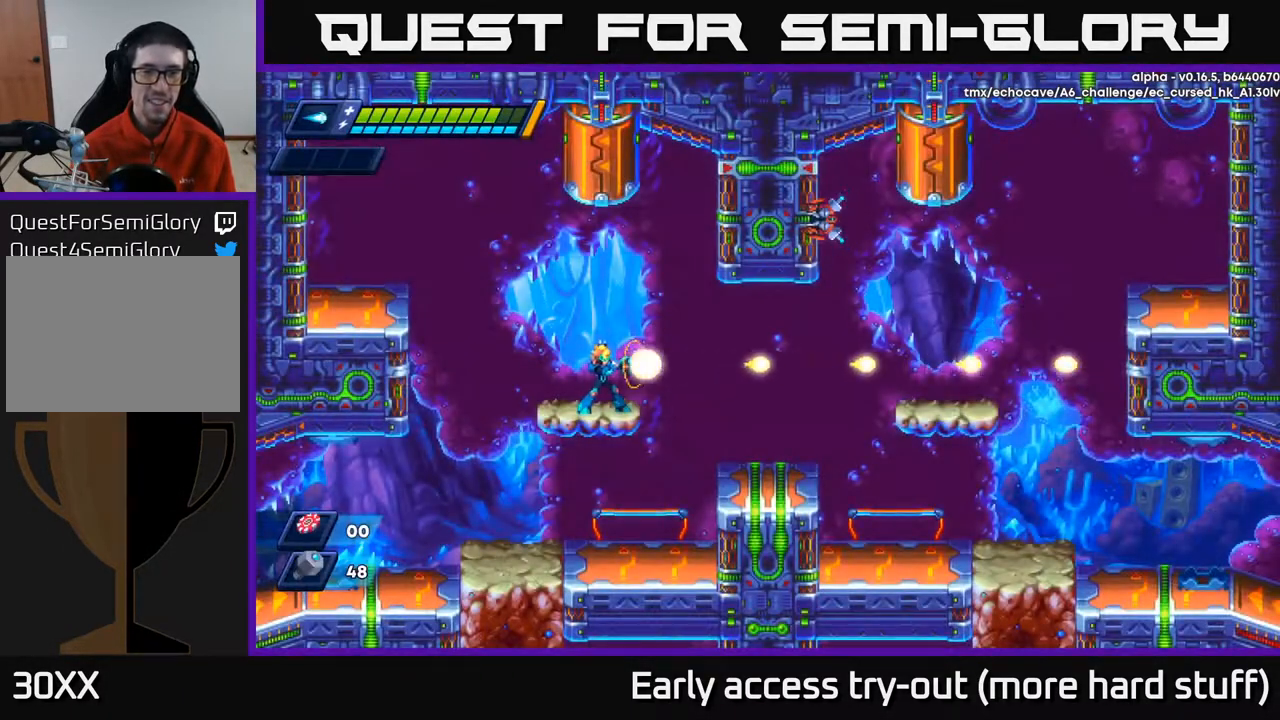
{"buttons": ["START"], "right_stick": "center", "events": [[50, "X", "down"], [83, "X", "up"], [333, "START", "down"]]}
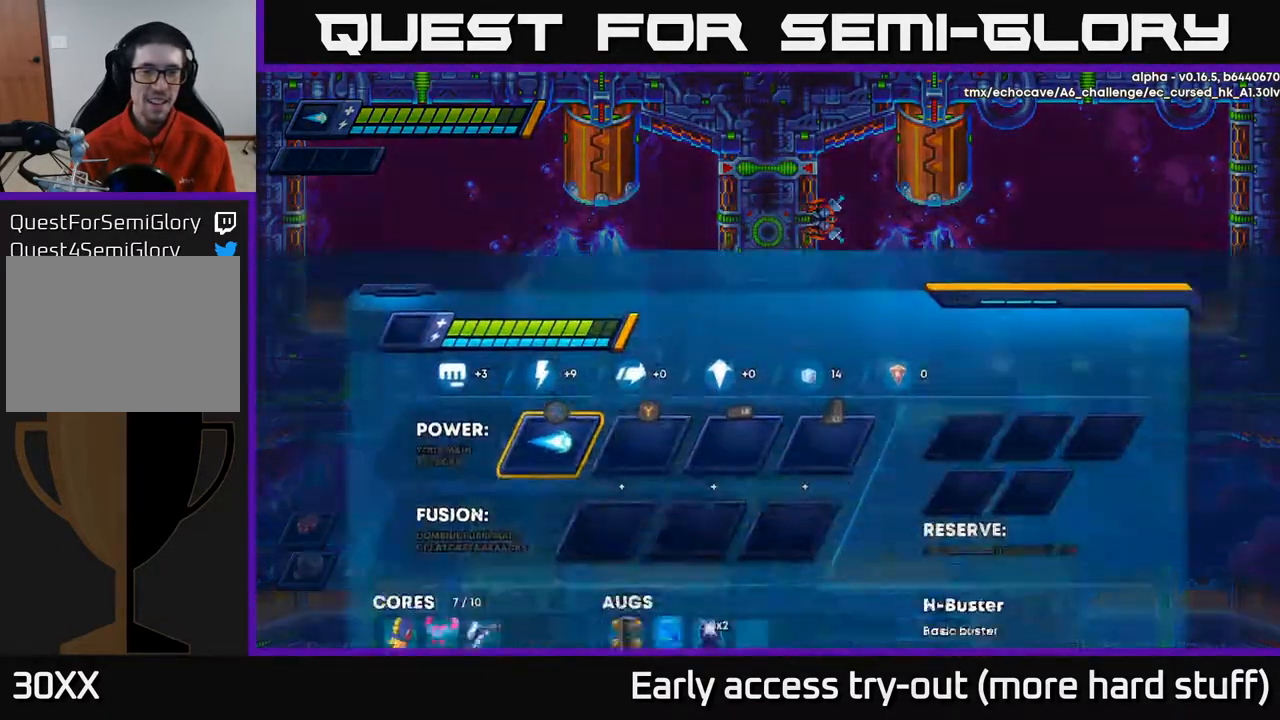
{"buttons": [], "right_stick": "center", "events": [[17, "START", "up"]]}
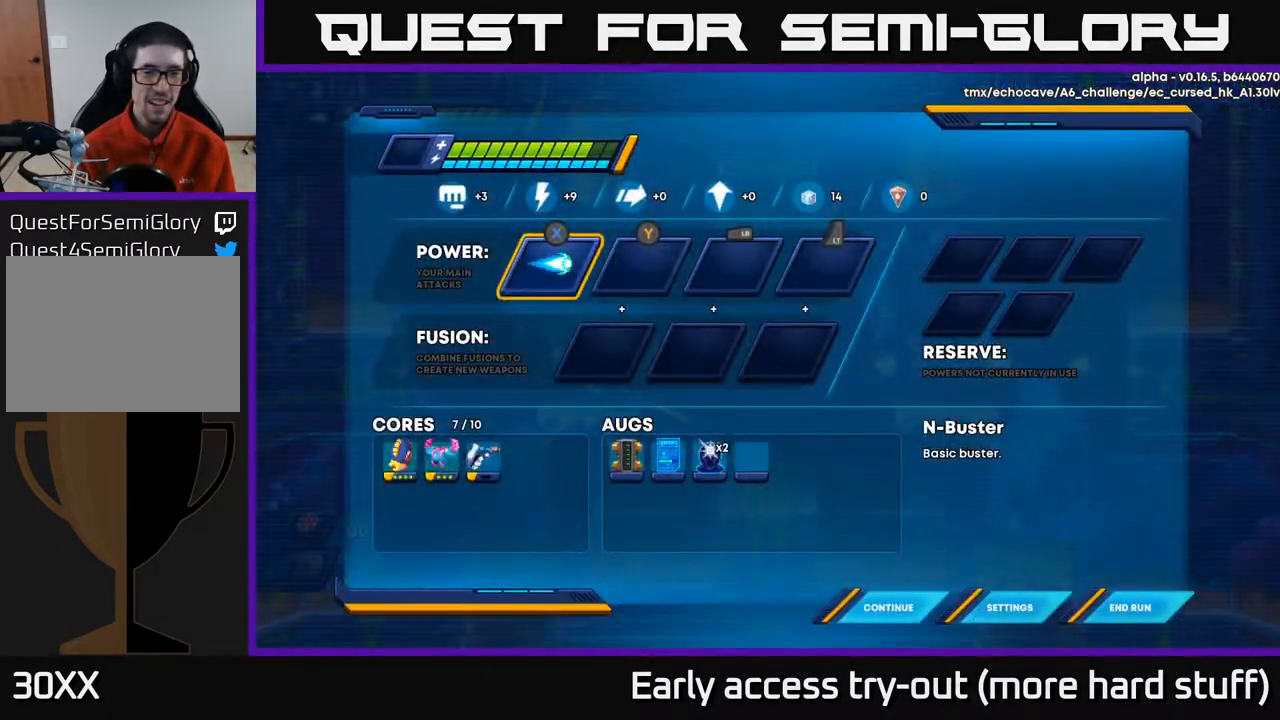
{"buttons": ["DPAD_DOWN"], "right_stick": "center", "events": [[233, "DPAD_DOWN", "down"], [350, "DPAD_DOWN", "up"], [450, "DPAD_DOWN", "down"]]}
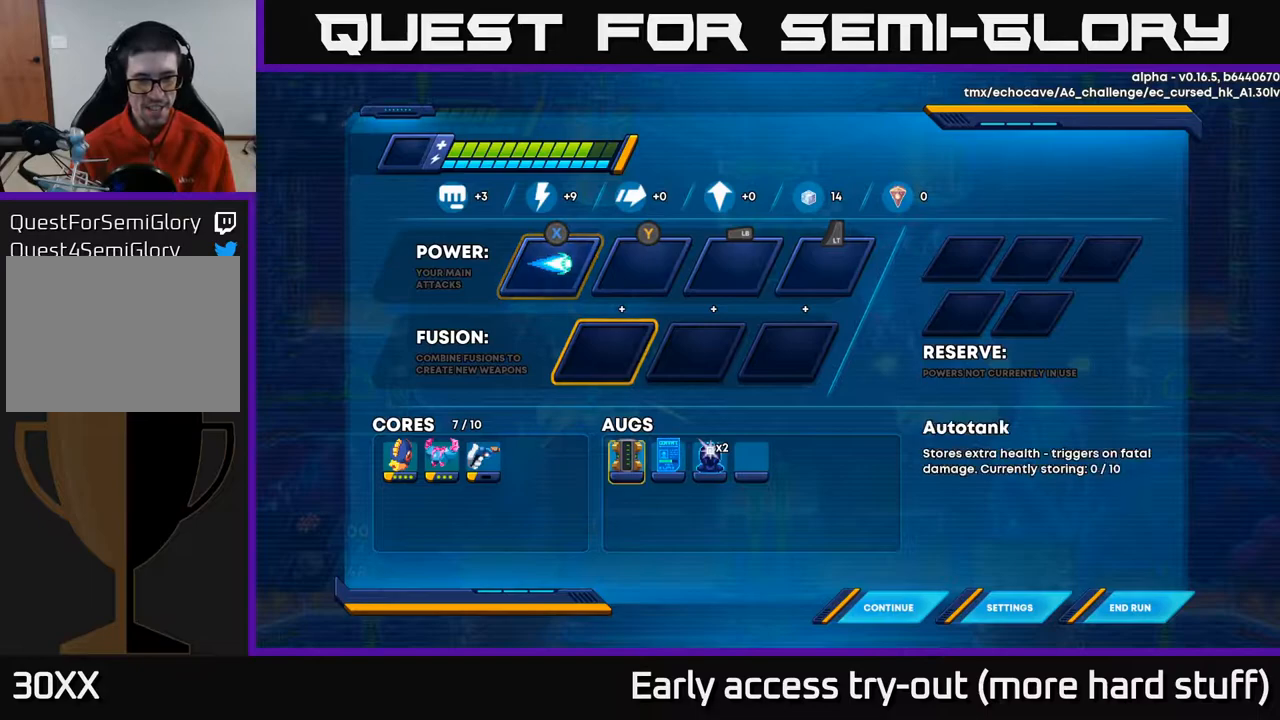
{"buttons": [], "right_stick": "center", "events": [[67, "DPAD_DOWN", "up"], [250, "DPAD_LEFT", "down"], [350, "DPAD_DOWN", "down"], [350, "DPAD_LEFT", "up"], [450, "DPAD_DOWN", "up"]]}
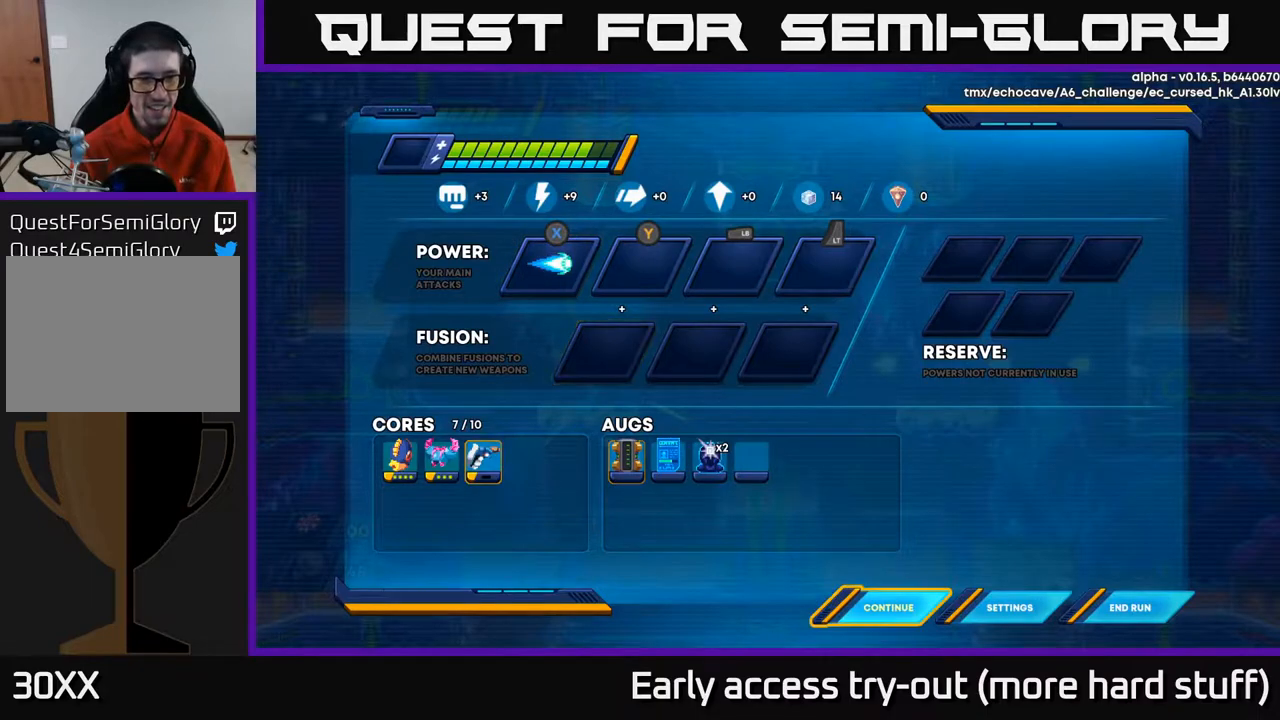
{"buttons": ["DPAD_LEFT"], "right_stick": "center", "events": [[233, "DPAD_UP", "down"], [350, "DPAD_UP", "up"], [483, "DPAD_LEFT", "down"]]}
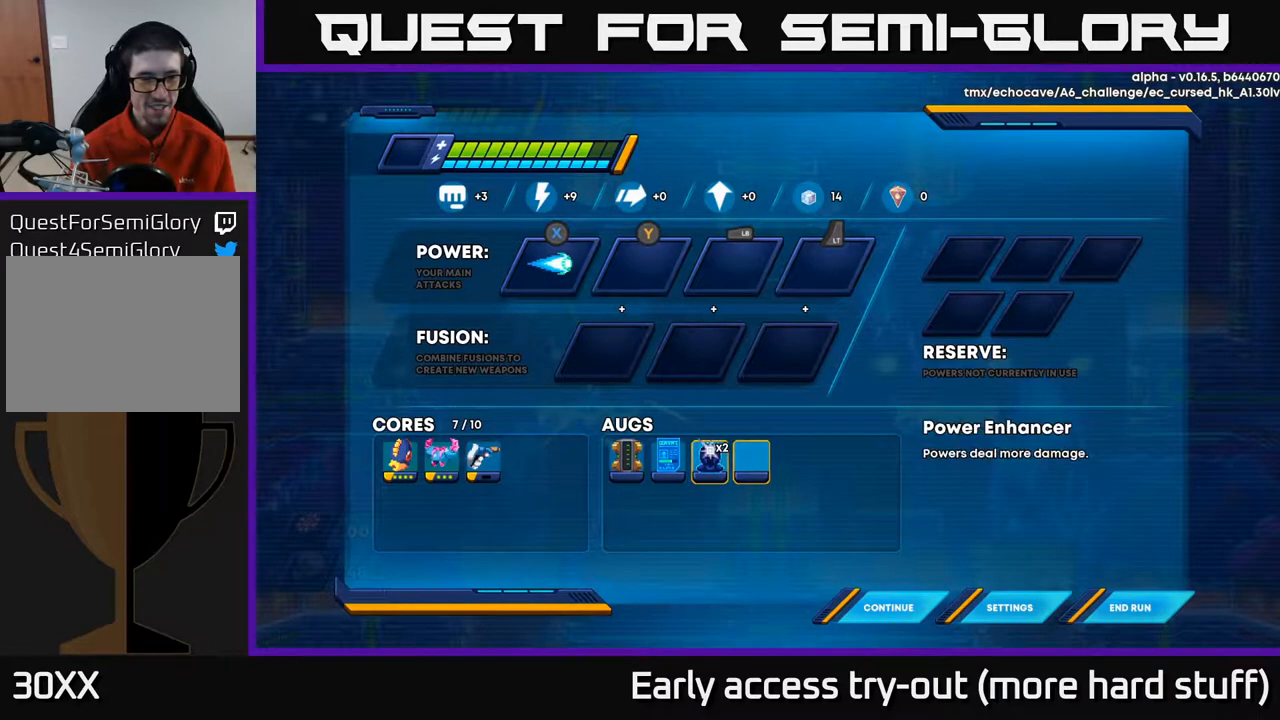
{"buttons": ["DPAD_LEFT"], "right_stick": "center", "events": [[117, "DPAD_LEFT", "up"], [183, "DPAD_LEFT", "down"], [317, "DPAD_LEFT", "up"], [417, "DPAD_LEFT", "down"]]}
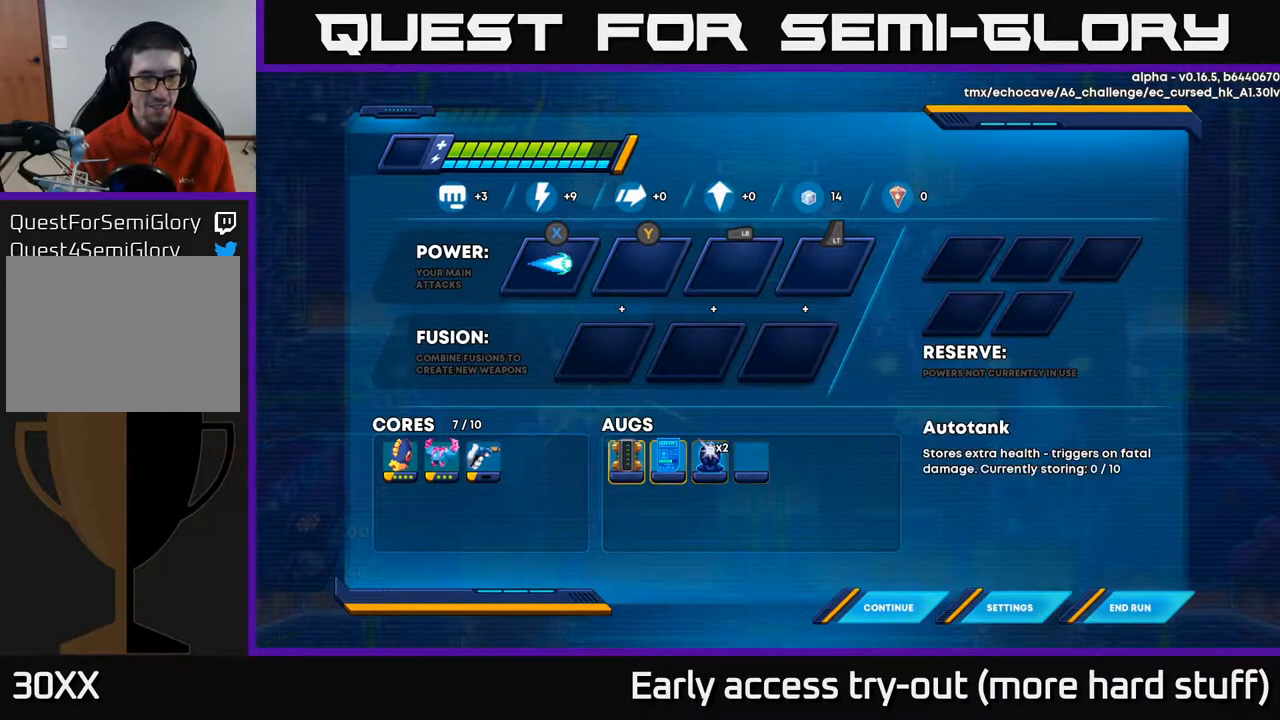
{"buttons": [], "right_stick": "center", "events": [[33, "DPAD_LEFT", "up"], [183, "DPAD_LEFT", "down"], [267, "DPAD_LEFT", "up"], [400, "A", "down"], [500, "A", "up"]]}
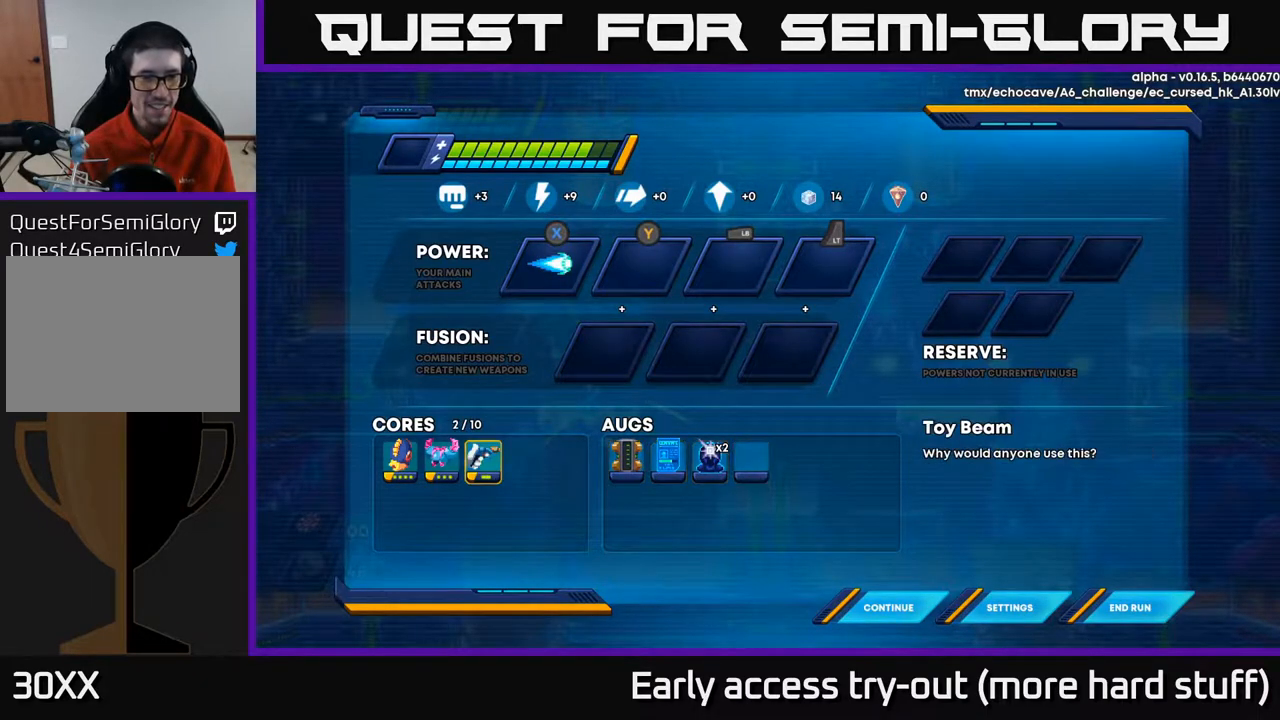
{"buttons": [], "right_stick": "center", "events": [[200, "START", "down"], [317, "START", "up"]]}
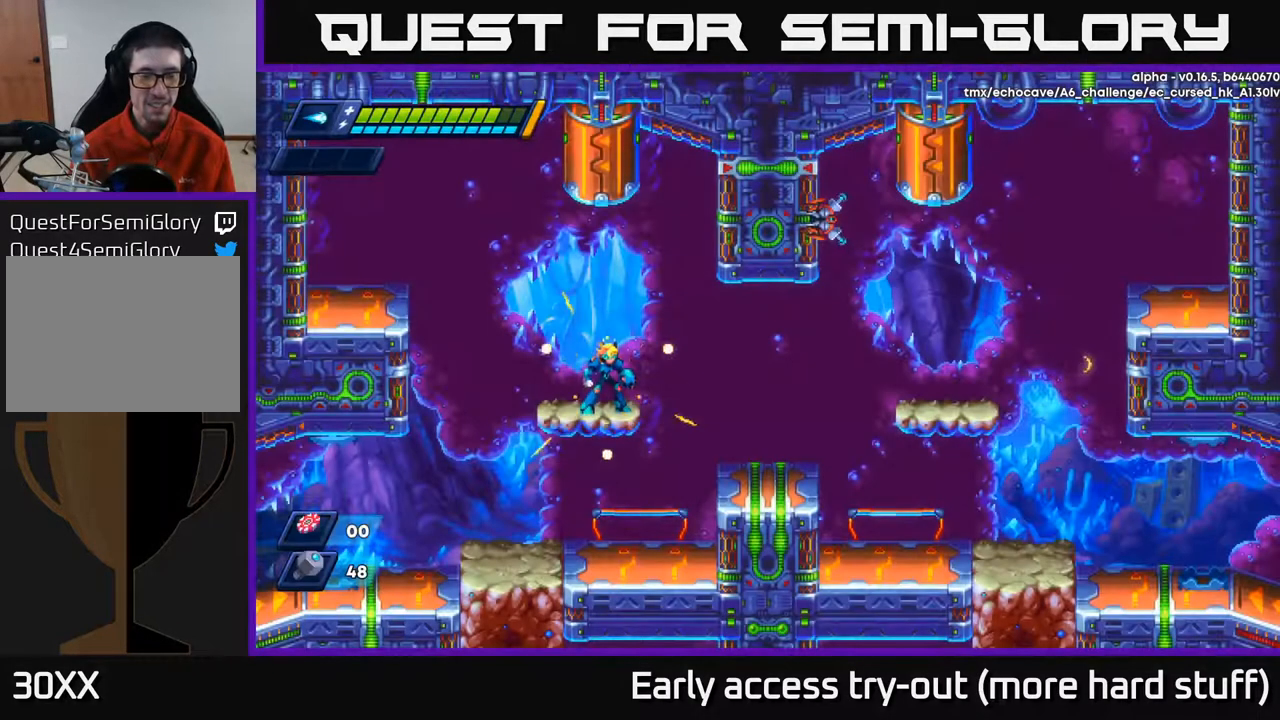
{"buttons": ["START"], "right_stick": "center", "events": [[483, "START", "down"]]}
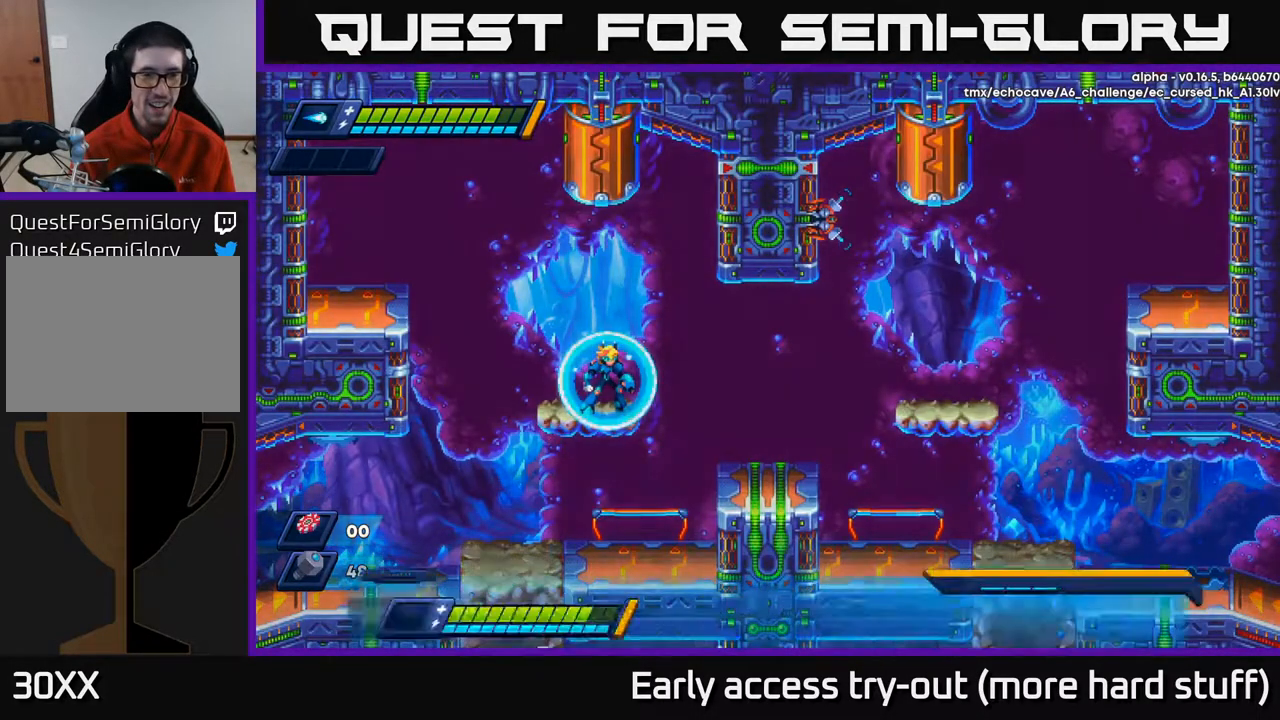
{"buttons": [], "right_stick": "center", "events": [[167, "START", "up"]]}
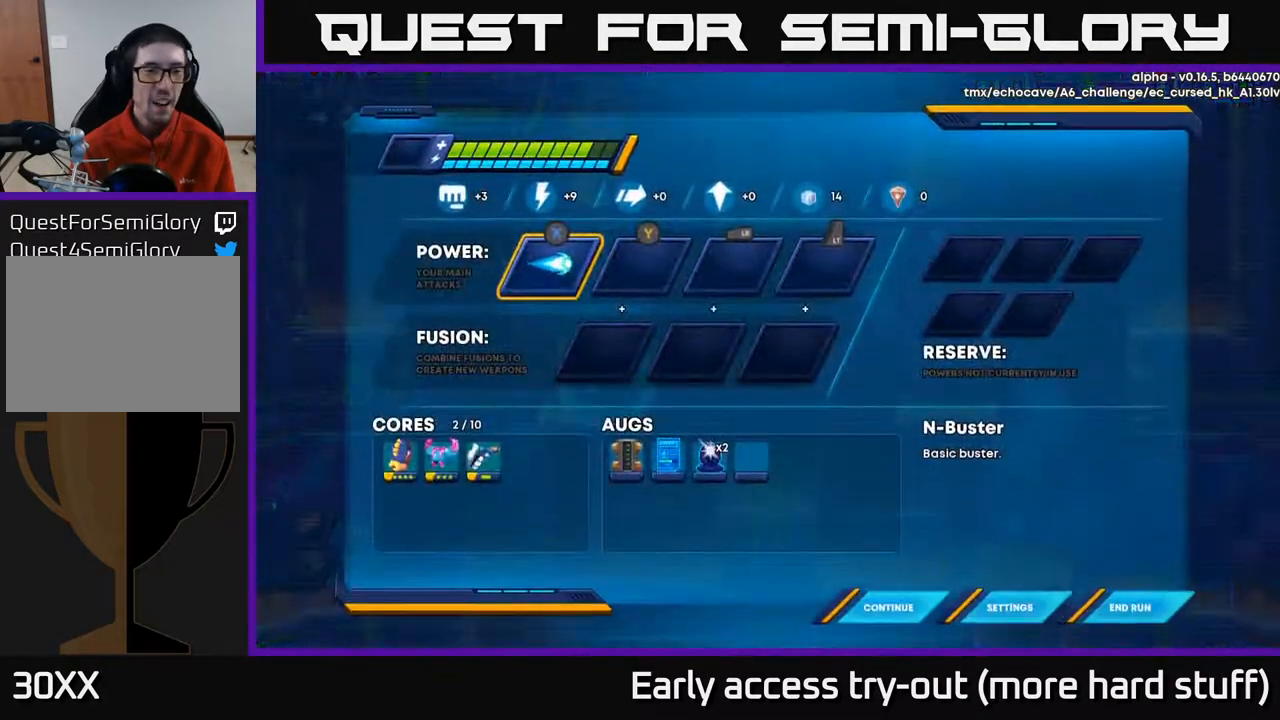
{"buttons": ["DPAD_LEFT"], "right_stick": "center", "events": [[300, "DPAD_RIGHT", "down"], [383, "DPAD_RIGHT", "up"], [500, "DPAD_LEFT", "down"]]}
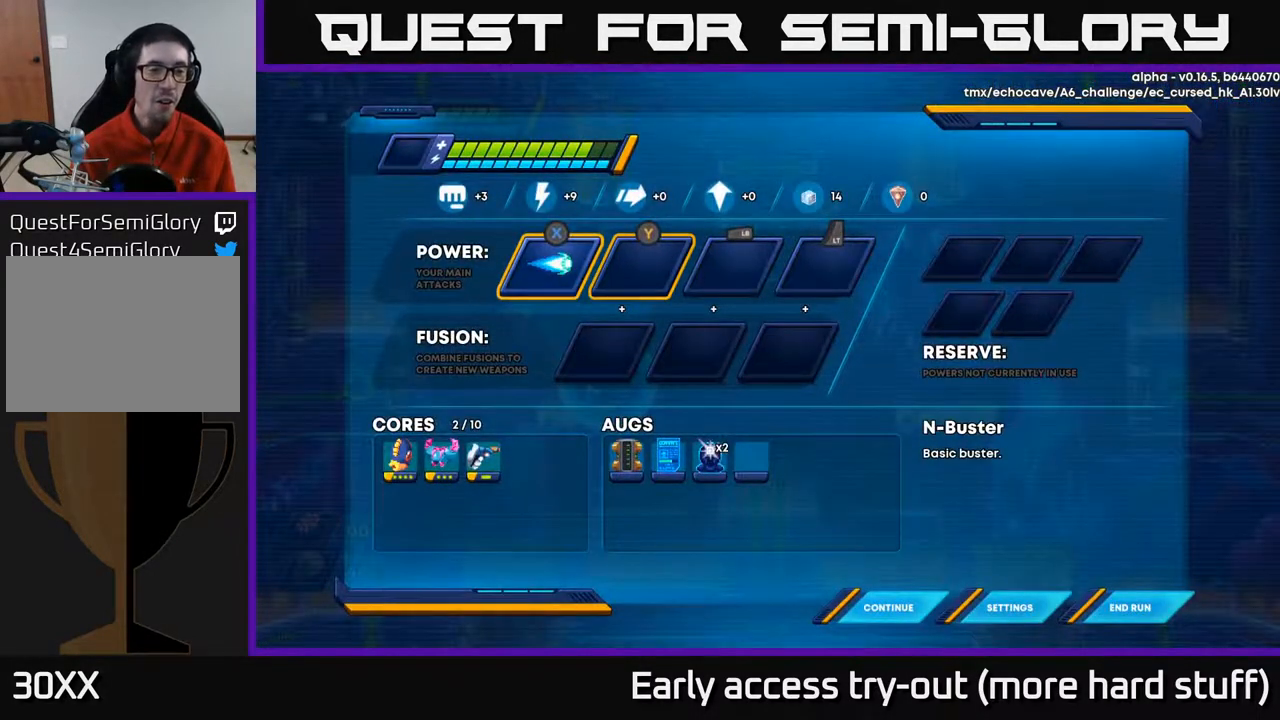
{"buttons": [], "right_stick": "center", "events": [[133, "DPAD_LEFT", "up"], [250, "DPAD_DOWN", "down"], [367, "DPAD_DOWN", "up"]]}
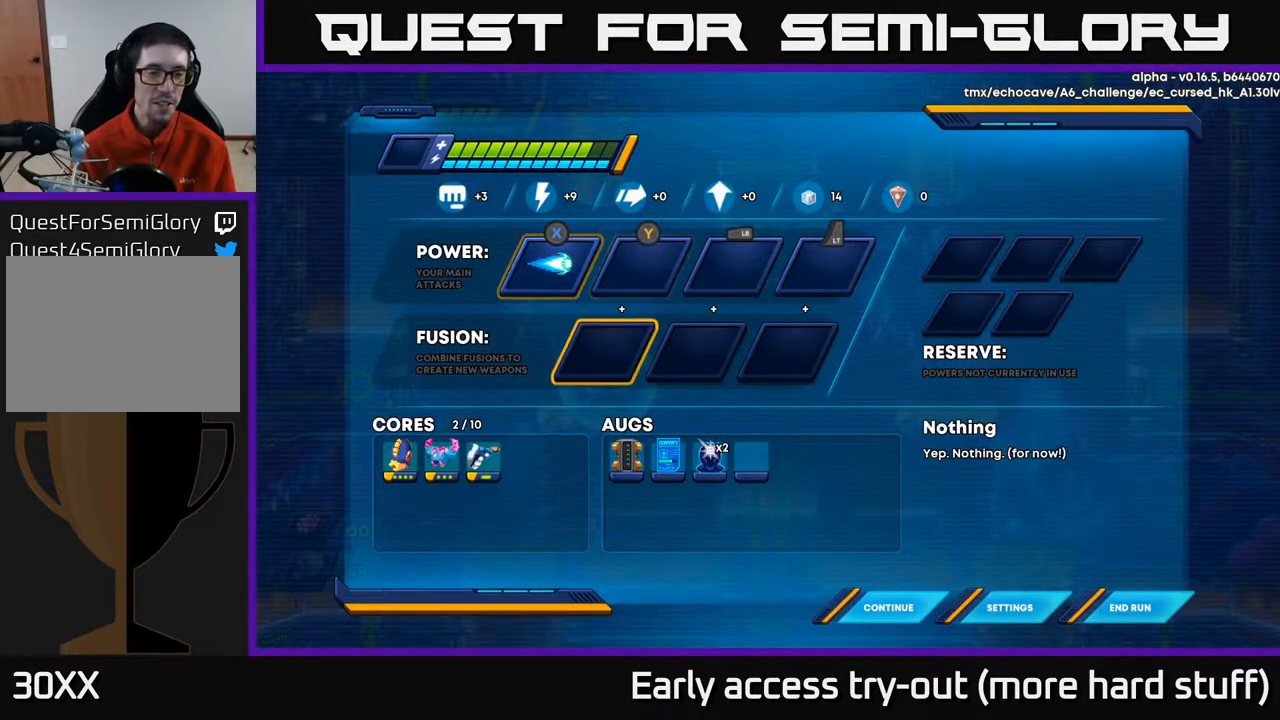
{"buttons": ["DPAD_LEFT"], "right_stick": "center", "events": [[50, "DPAD_DOWN", "down"], [167, "DPAD_DOWN", "up"], [300, "DPAD_LEFT", "down"], [400, "DPAD_LEFT", "up"], [500, "DPAD_LEFT", "down"]]}
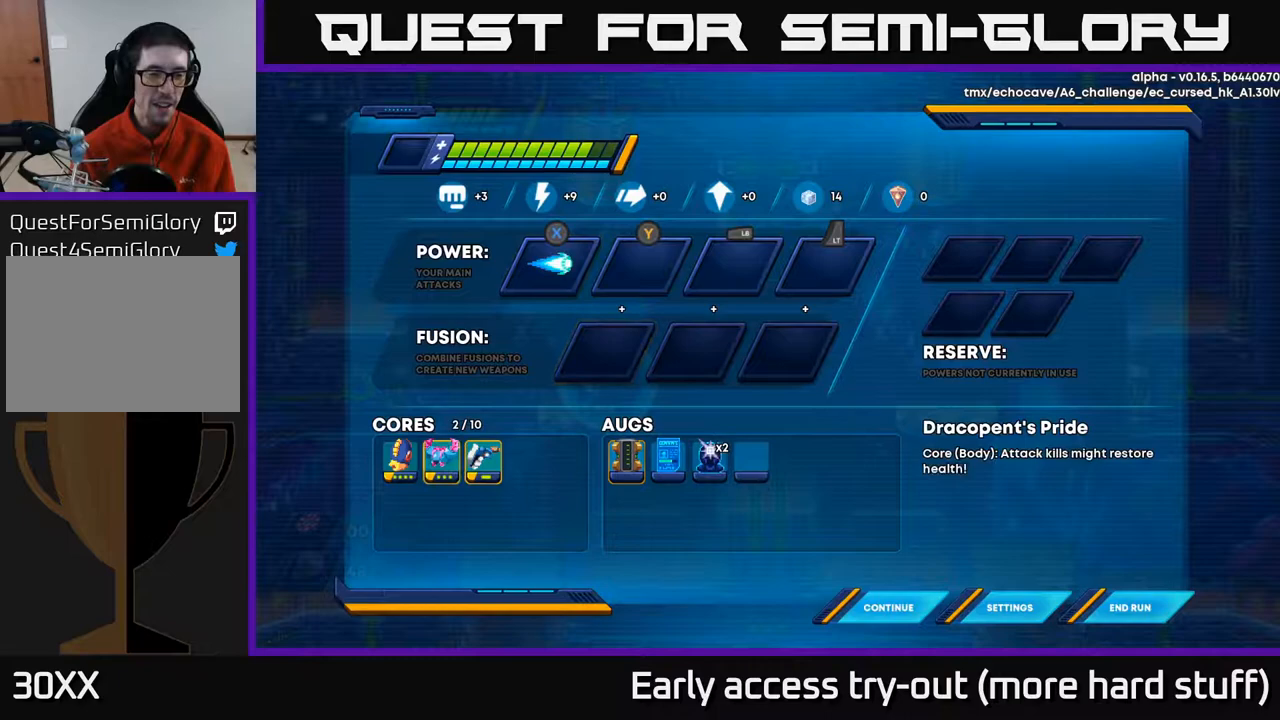
{"buttons": ["DPAD_RIGHT"], "right_stick": "center", "events": [[100, "DPAD_LEFT", "up"], [433, "DPAD_RIGHT", "down"]]}
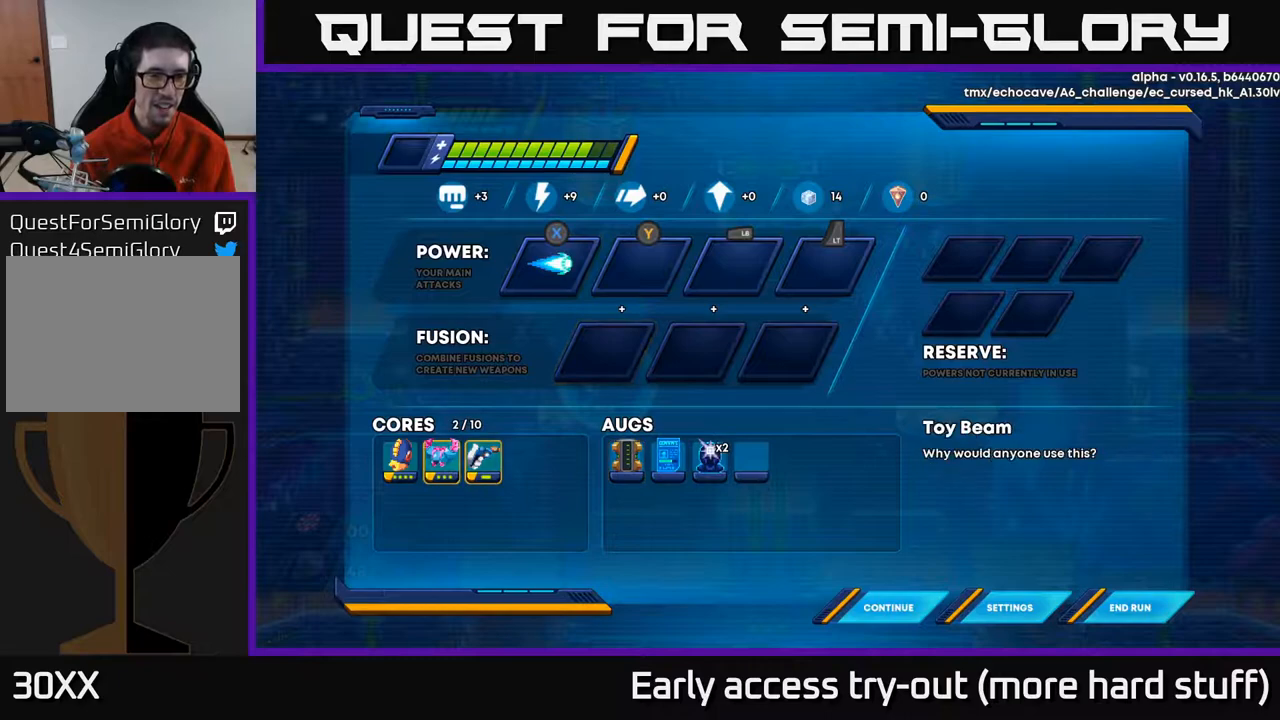
{"buttons": ["DPAD_RIGHT"], "right_stick": "center", "events": [[67, "DPAD_RIGHT", "up"], [167, "DPAD_LEFT", "down"], [317, "DPAD_LEFT", "up"], [400, "DPAD_RIGHT", "down"]]}
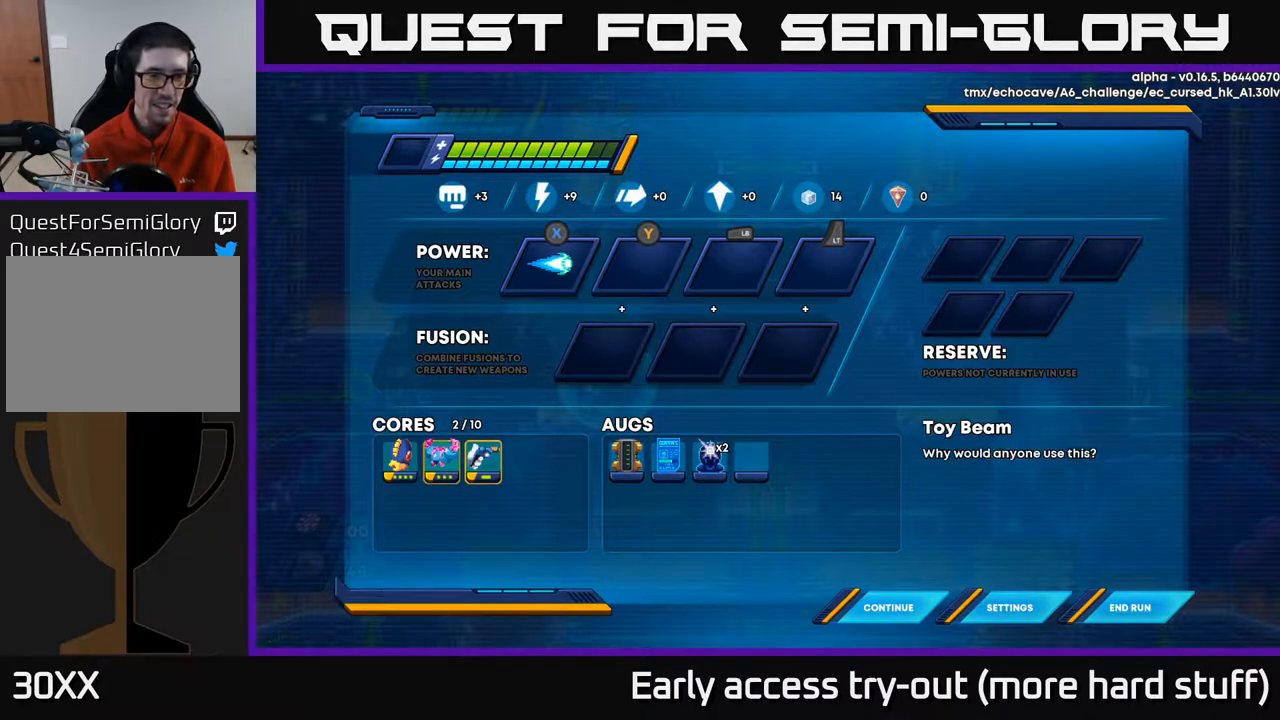
{"buttons": [], "right_stick": "center", "events": [[50, "DPAD_RIGHT", "up"]]}
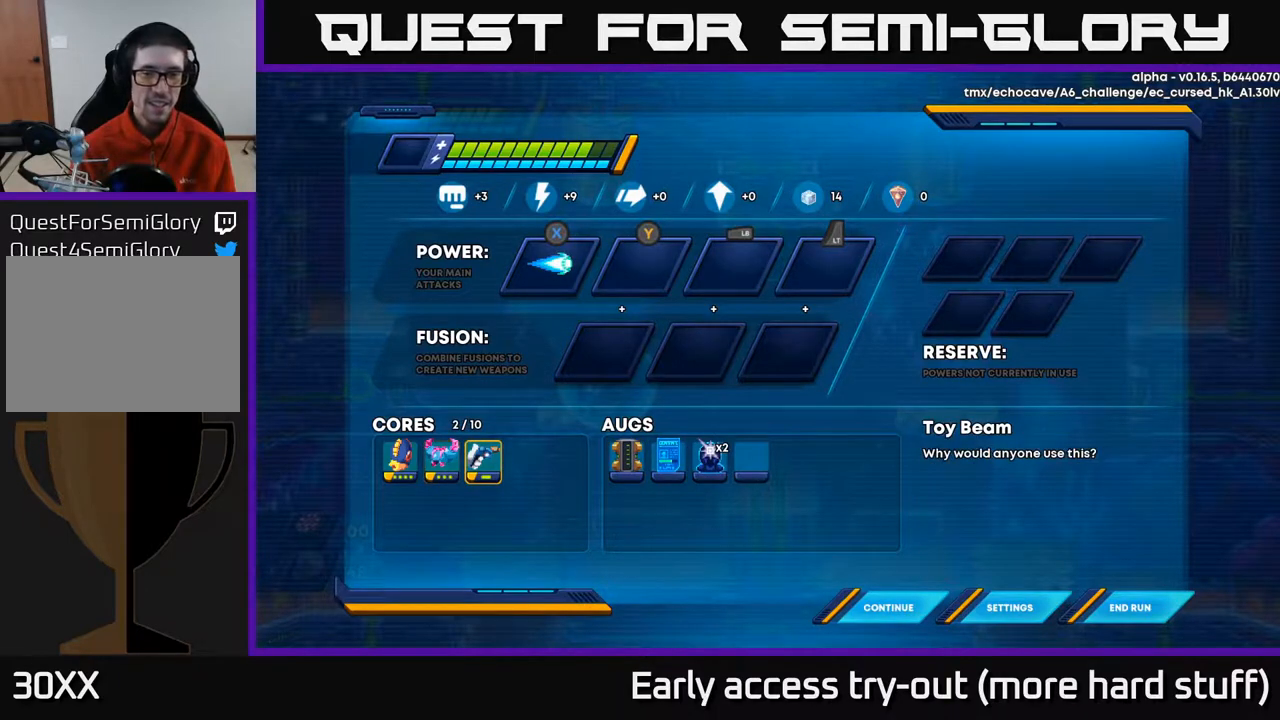
{"buttons": [], "right_stick": "center", "events": []}
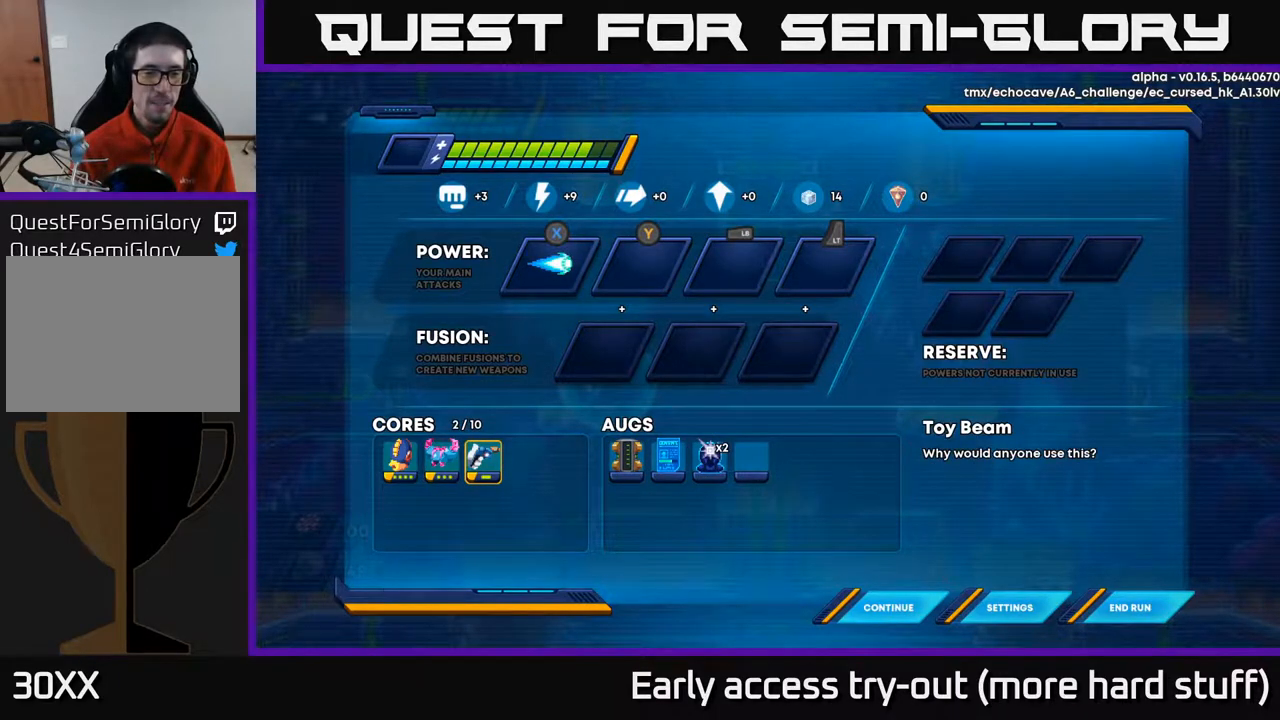
{"buttons": [], "right_stick": "center", "events": []}
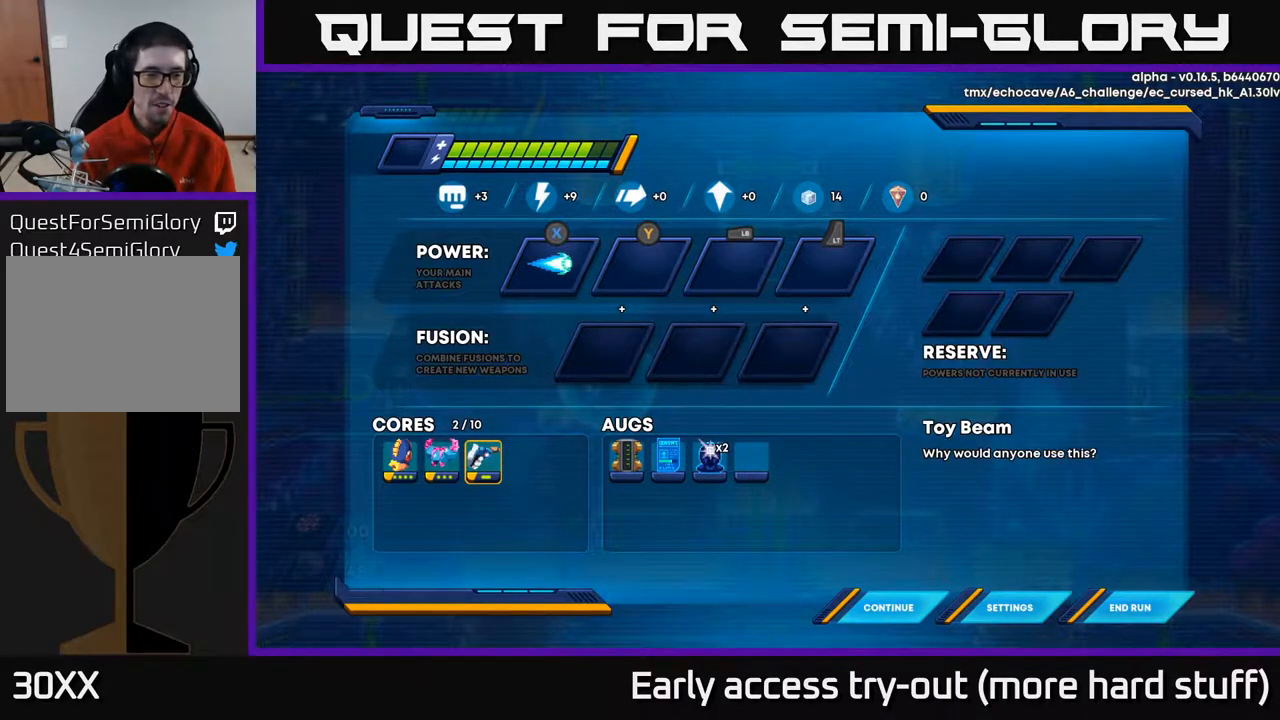
{"buttons": [], "right_stick": "center", "events": []}
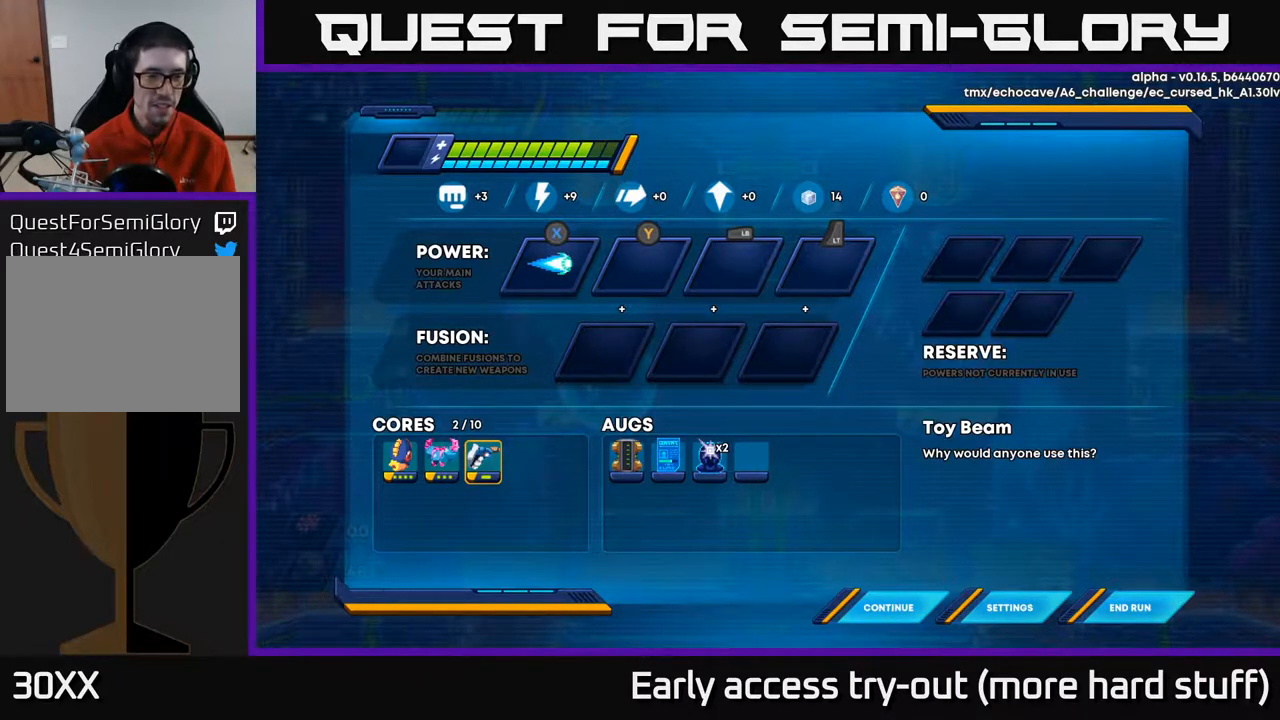
{"buttons": [], "right_stick": "center", "events": []}
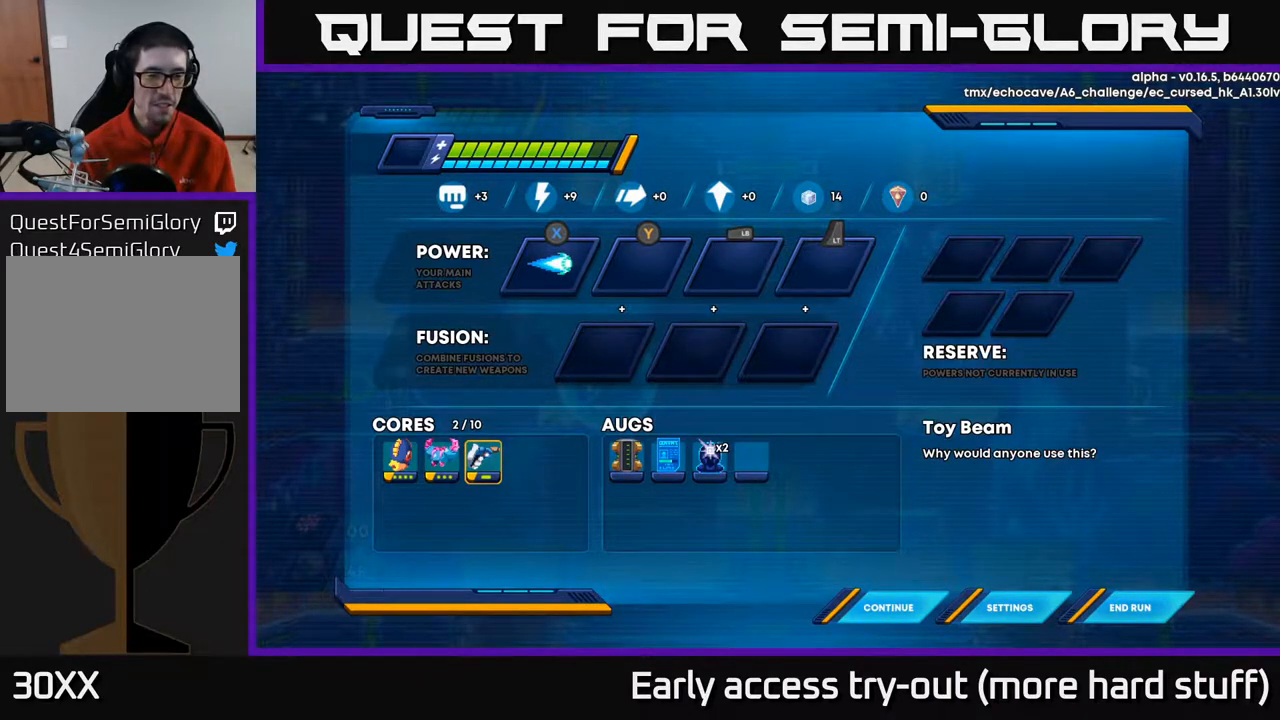
{"buttons": [], "right_stick": "center", "events": []}
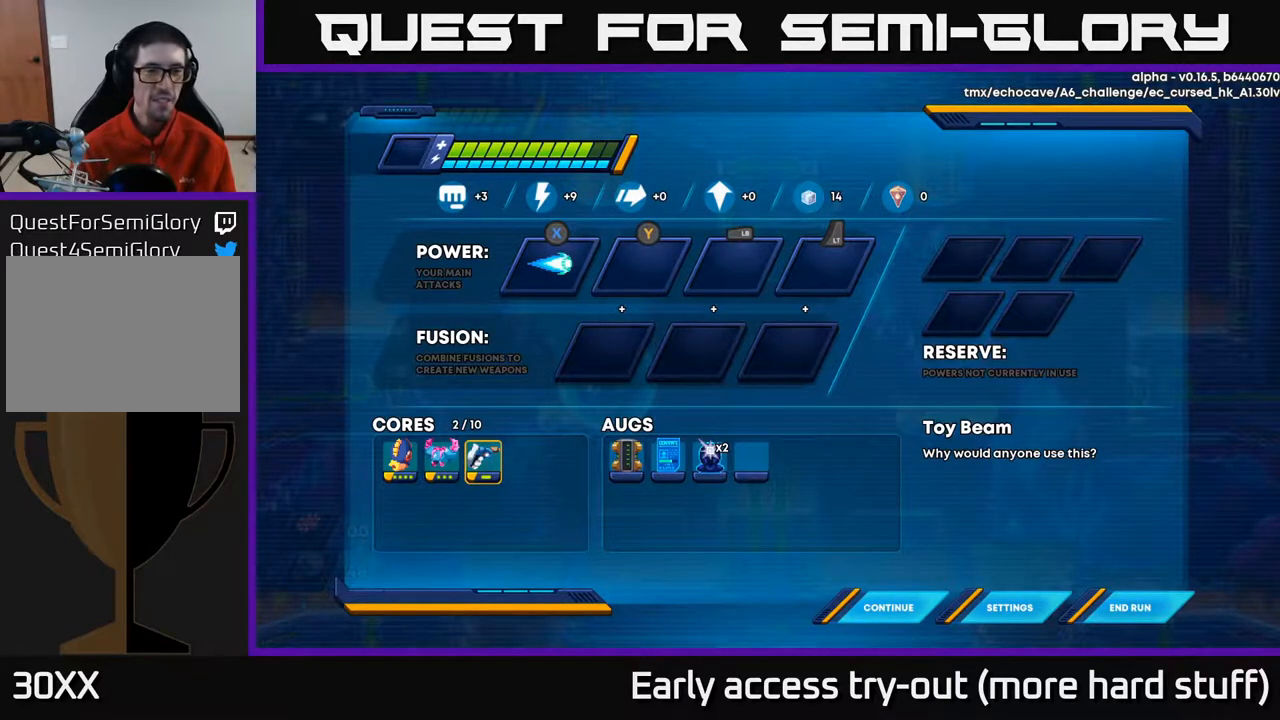
{"buttons": [], "right_stick": "center", "events": []}
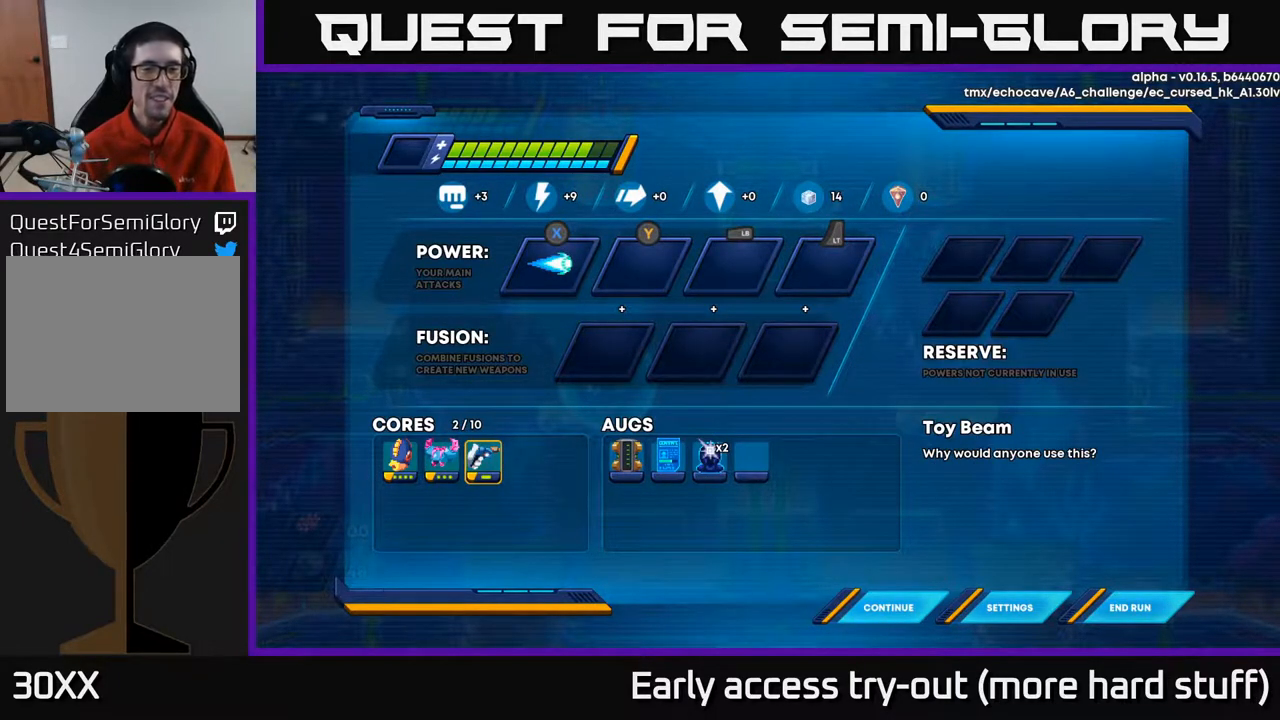
{"buttons": [], "right_stick": "center", "events": [[133, "B", "down"], [200, "B", "up"], [383, "X", "down"], [467, "X", "up"]]}
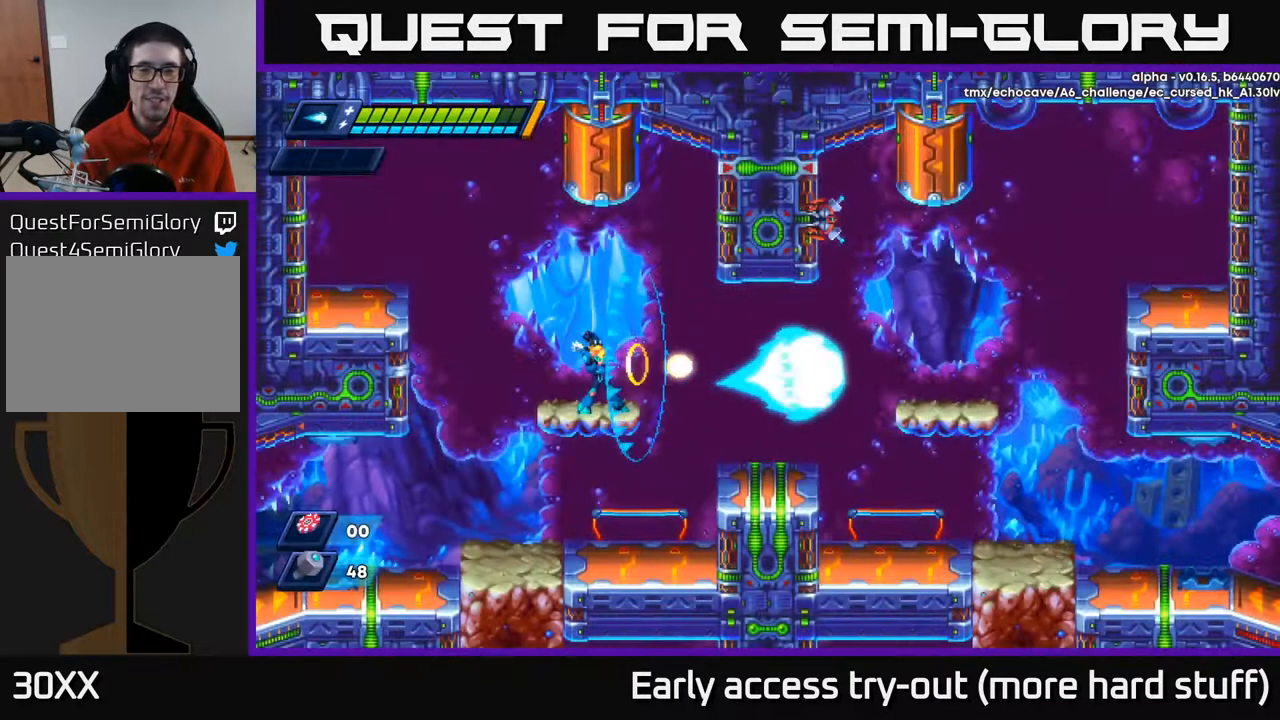
{"buttons": ["DPAD_RIGHT"], "right_stick": "center", "events": [[17, "X", "down"], [83, "X", "up"], [150, "DPAD_RIGHT", "down"], [150, "X", "down"], [200, "X", "up"], [267, "X", "down"], [333, "X", "up"], [383, "X", "down"], [450, "X", "up"]]}
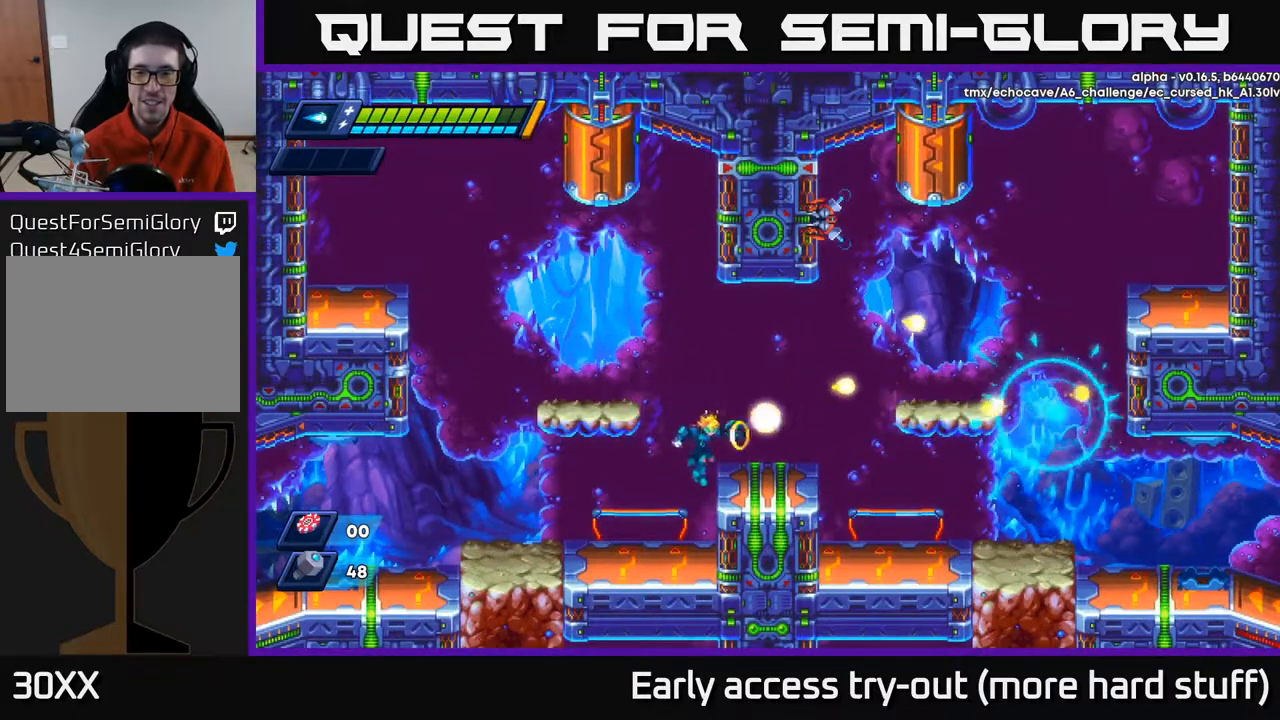
{"buttons": [], "right_stick": "center", "events": [[17, "X", "down"], [117, "X", "up"], [433, "DPAD_RIGHT", "up"]]}
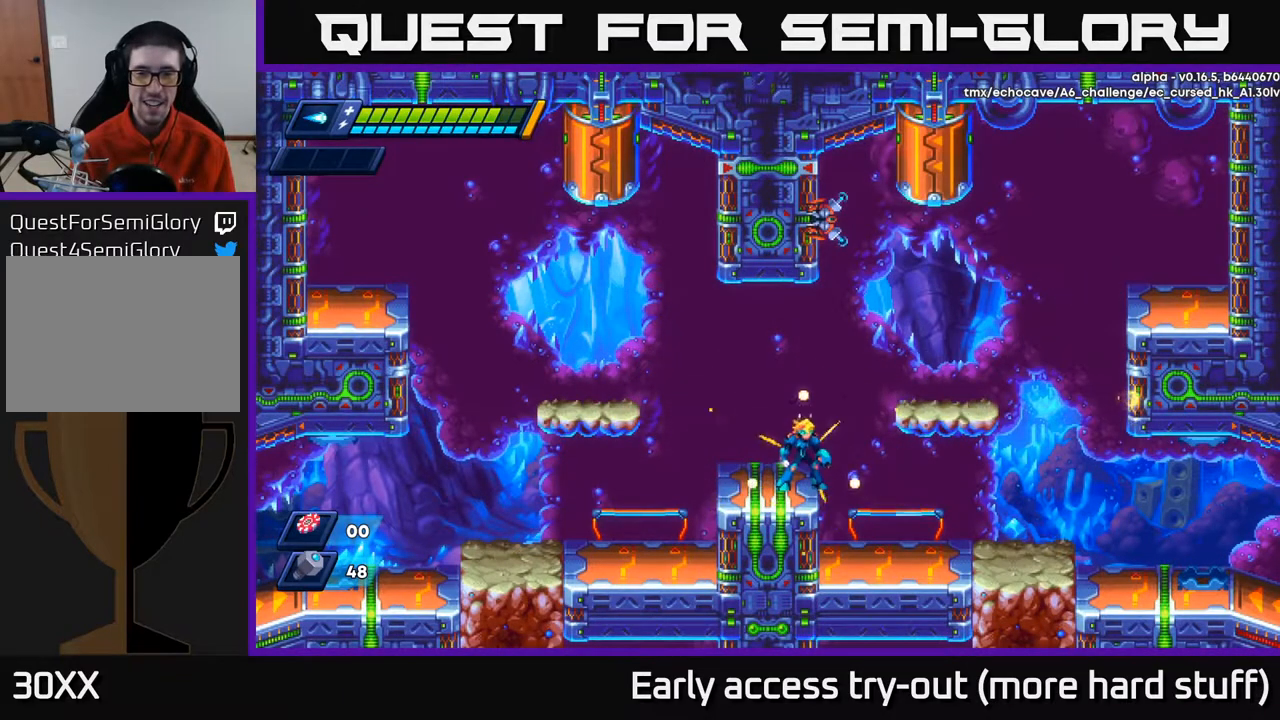
{"buttons": [], "right_stick": "center", "events": [[350, "START", "down"], [500, "START", "up"]]}